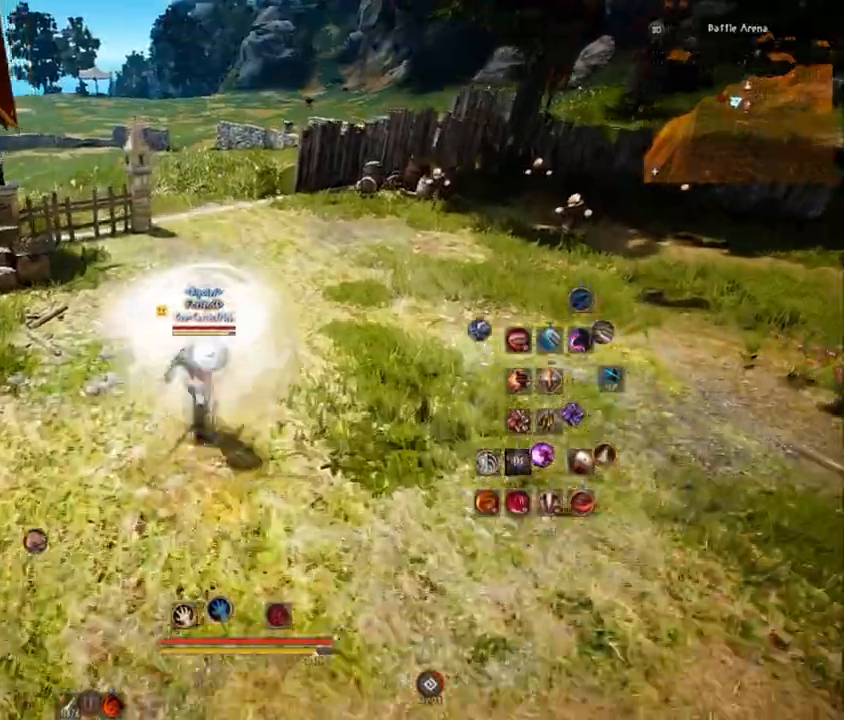
Gameplay with keyboard and mouse; each line is a JSON object with the keys and mouse buttons held at the frame after it. "events" lists presses ("down") and releases ("up") of "a", "comma", "d", "e", "f", "q", "s", "shift", "space", "tab", "w", "mouse_left" and "mouse_right" between this image and that frame as [ms after this image, input, new state], when the widget could be followed in between. "mouse_left", "mouse_right" = the "left", "right" buttons of the "mouse" list. No other keys are recorded. Mouse movement is not recorded.
{"keys": ["comma", "s"], "mouse": [], "events": [[67, "f", "down"], [67, "s", "down"], [184, "f", "up"], [418, "comma", "down"]]}
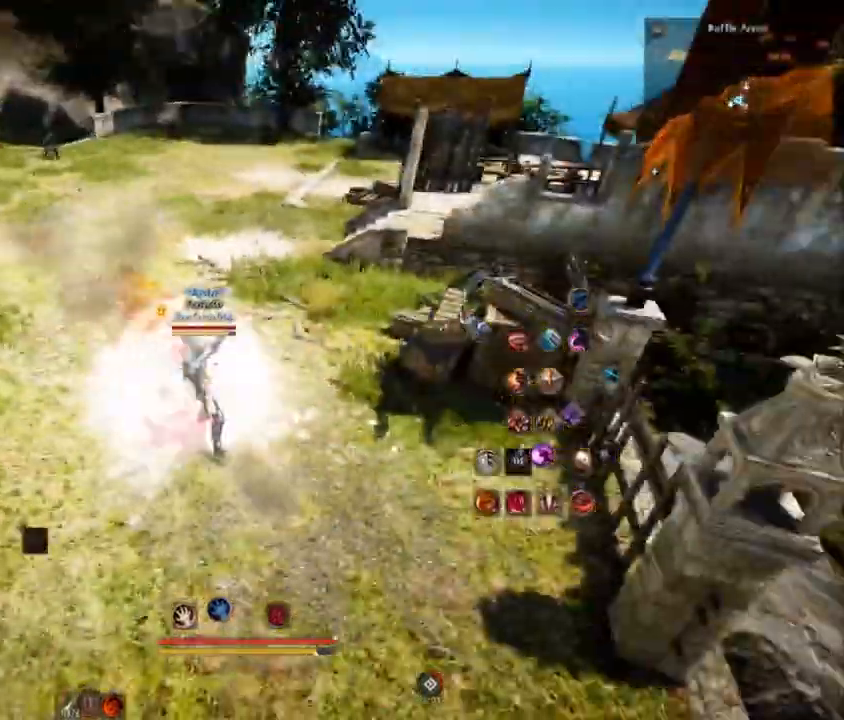
{"keys": ["a", "shift"], "mouse": [], "events": [[150, "comma", "up"], [183, "q", "down"], [234, "s", "up"], [267, "q", "up"], [367, "a", "down"], [367, "shift", "down"]]}
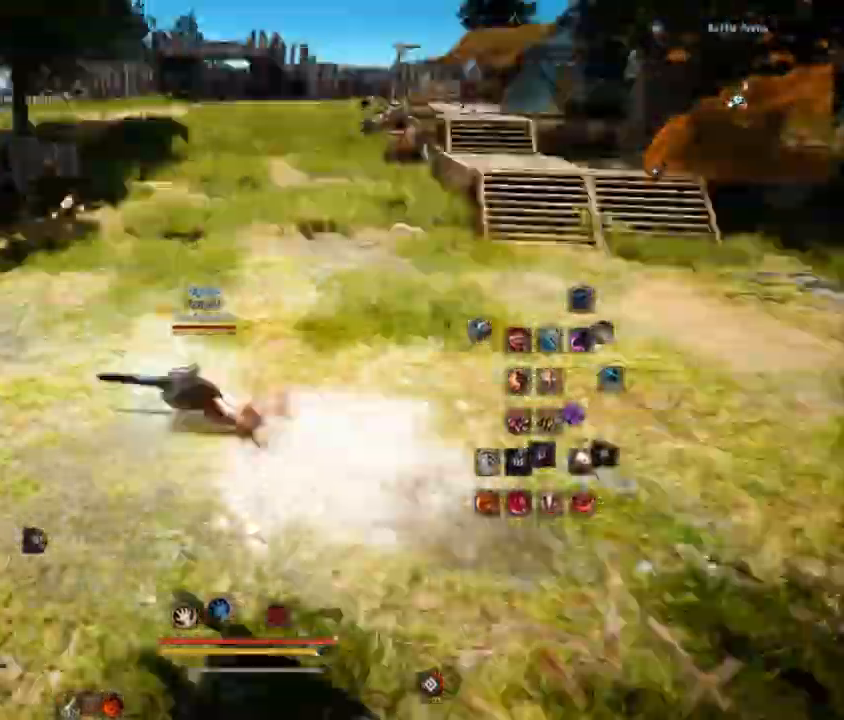
{"keys": ["w"], "mouse": ["right"], "events": [[34, "w", "down"], [67, "shift", "up"], [117, "a", "up"], [167, "mouse_left", "down"], [284, "mouse_left", "up"], [317, "mouse_right", "down"]]}
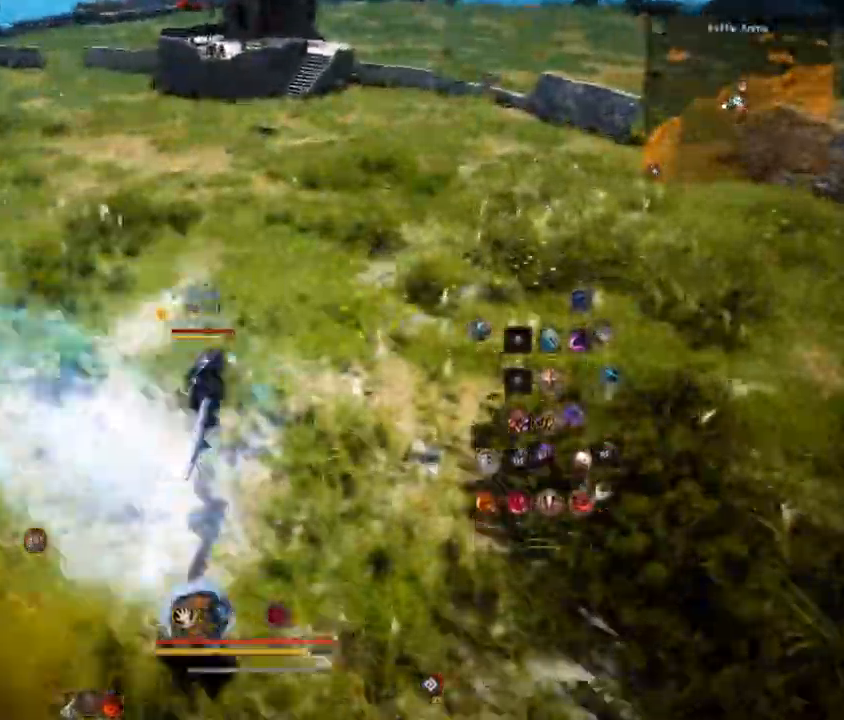
{"keys": ["f", "w"], "mouse": [], "events": [[33, "f", "down"], [50, "mouse_right", "up"], [200, "f", "up"], [434, "f", "down"]]}
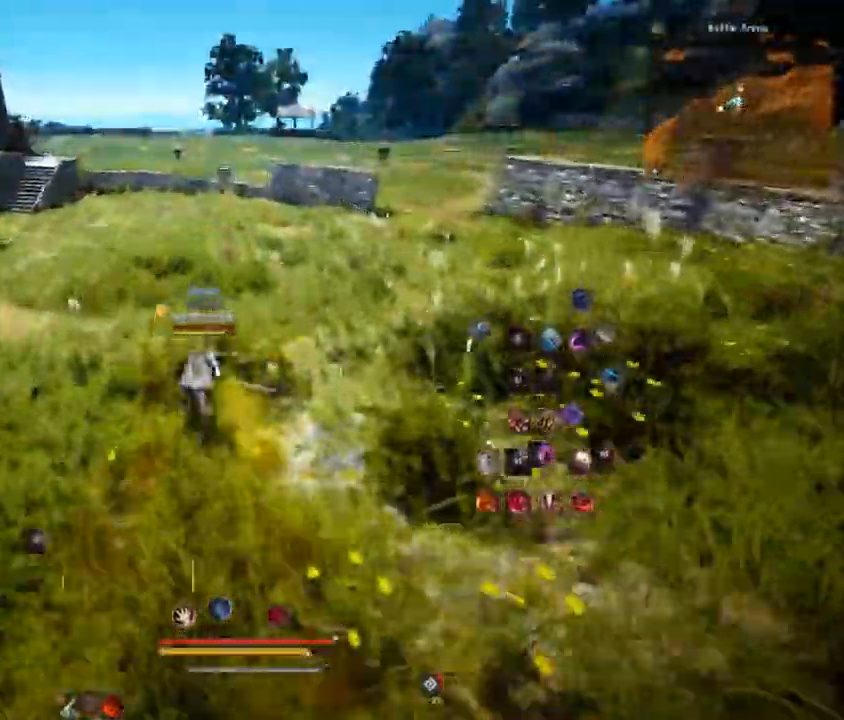
{"keys": ["w"], "mouse": [], "events": [[50, "f", "up"]]}
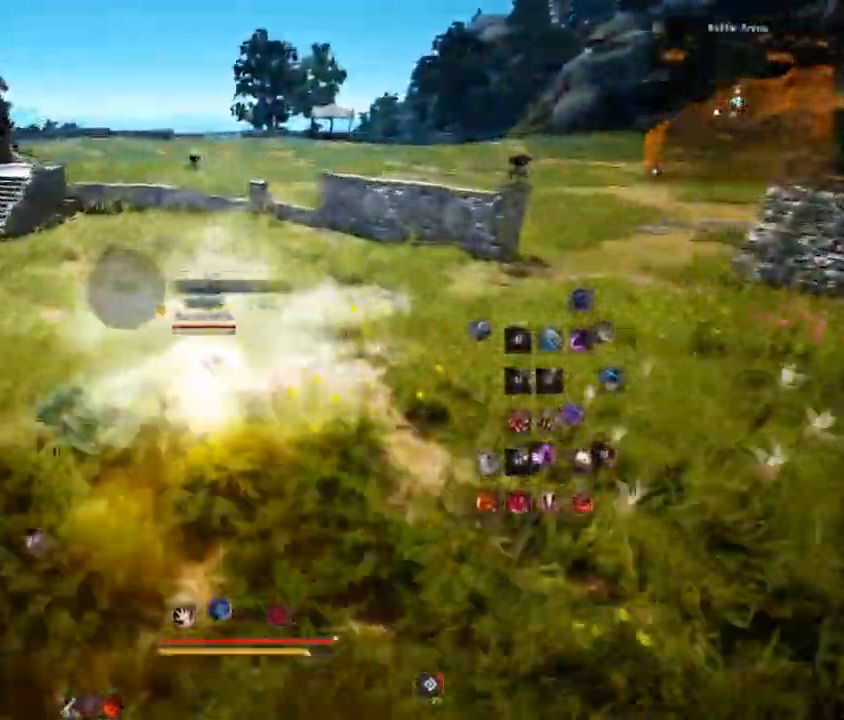
{"keys": ["q", "w"], "mouse": ["left"], "events": [[284, "mouse_left", "down"], [334, "q", "down"]]}
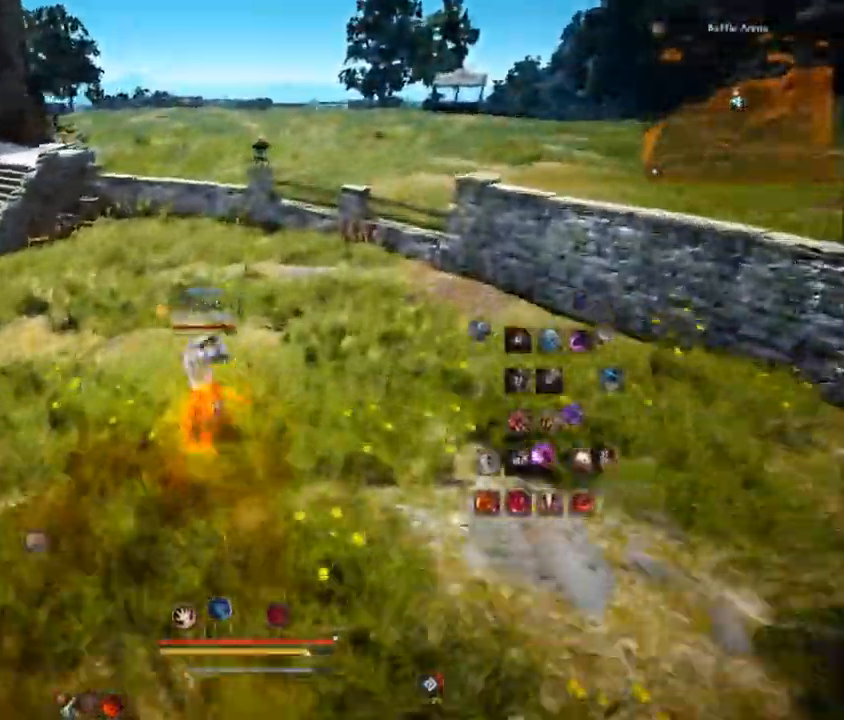
{"keys": ["d"], "mouse": ["left"], "events": [[334, "q", "up"], [401, "d", "down"], [418, "w", "up"]]}
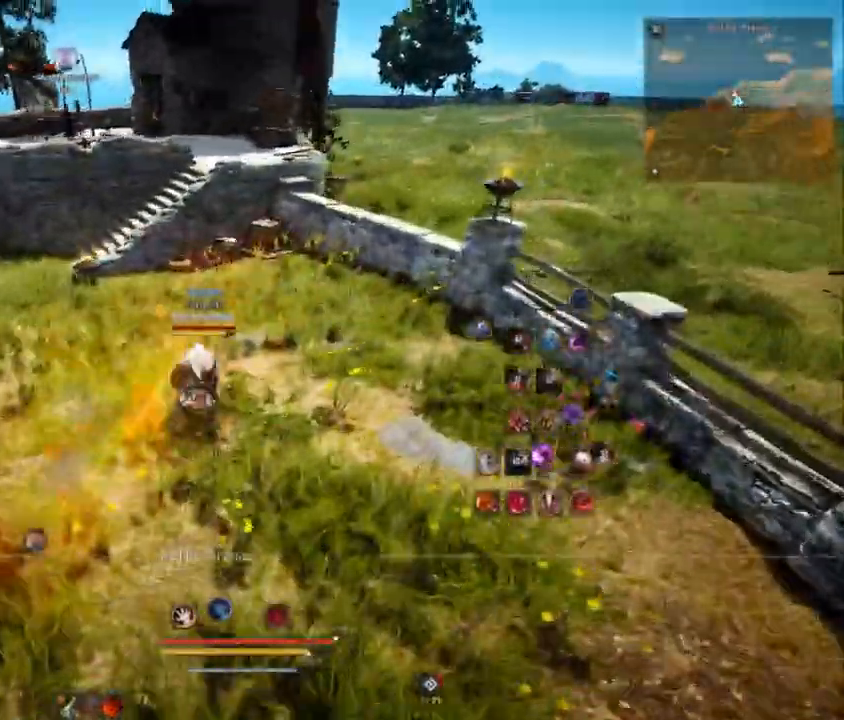
{"keys": ["s"], "mouse": ["right"], "events": [[100, "s", "down"], [167, "d", "up"], [334, "mouse_left", "up"], [417, "mouse_right", "down"]]}
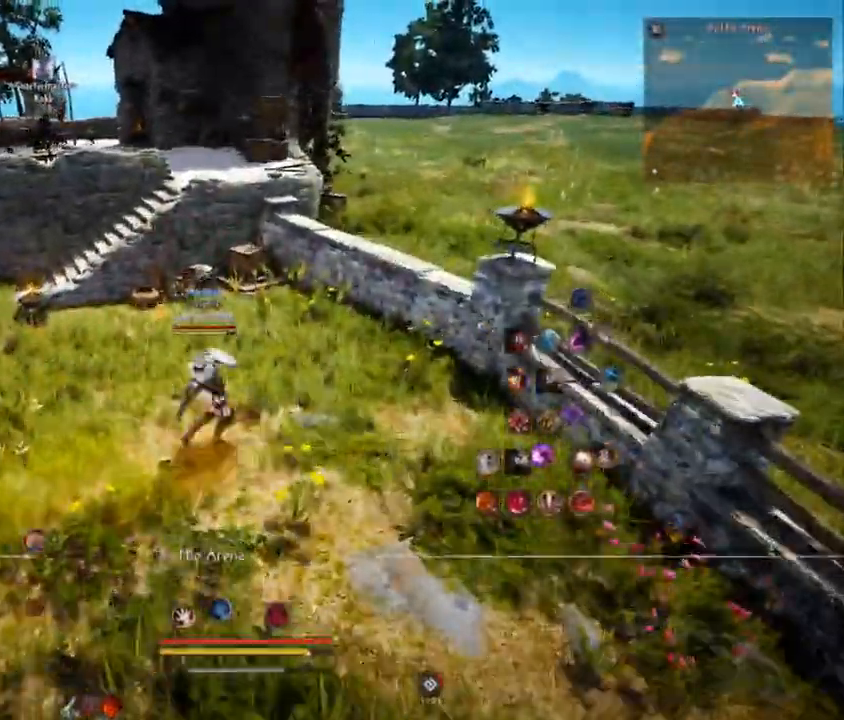
{"keys": ["q"], "mouse": [], "events": [[84, "mouse_right", "up"], [251, "s", "up"], [401, "q", "down"]]}
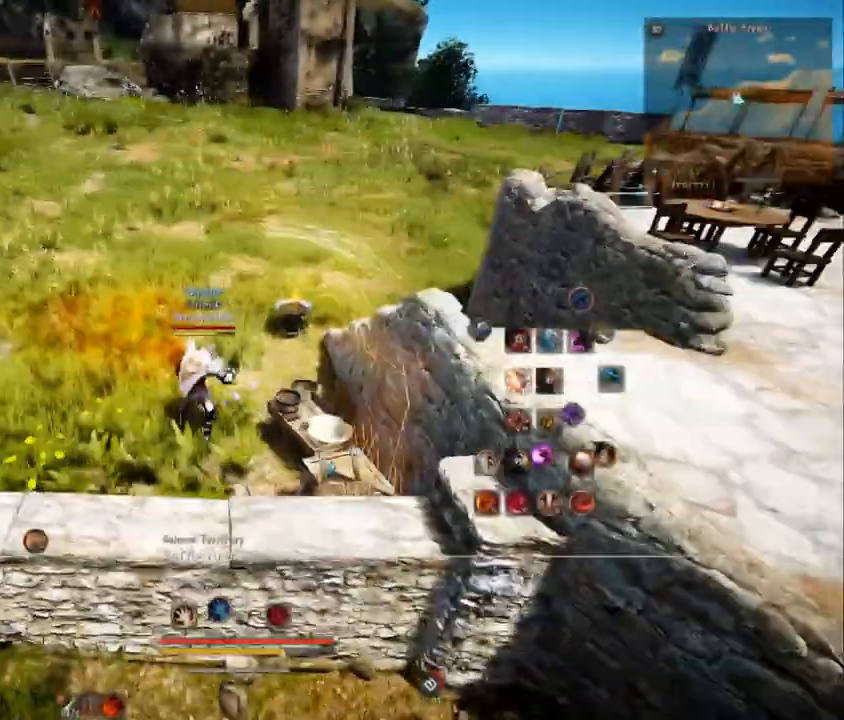
{"keys": ["a"], "mouse": [], "events": [[17, "q", "up"], [500, "a", "down"]]}
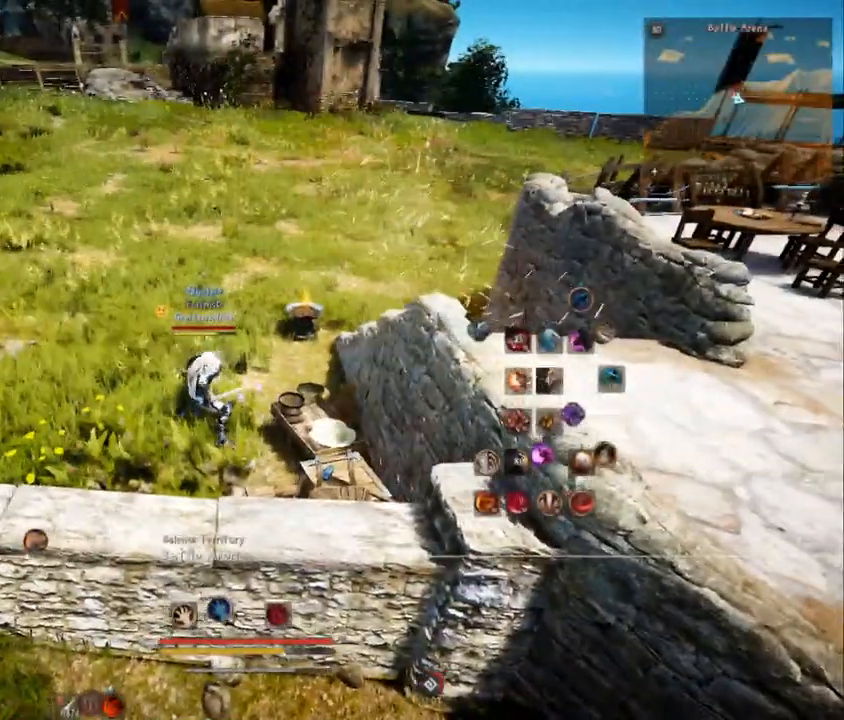
{"keys": [], "mouse": [], "events": [[167, "a", "up"]]}
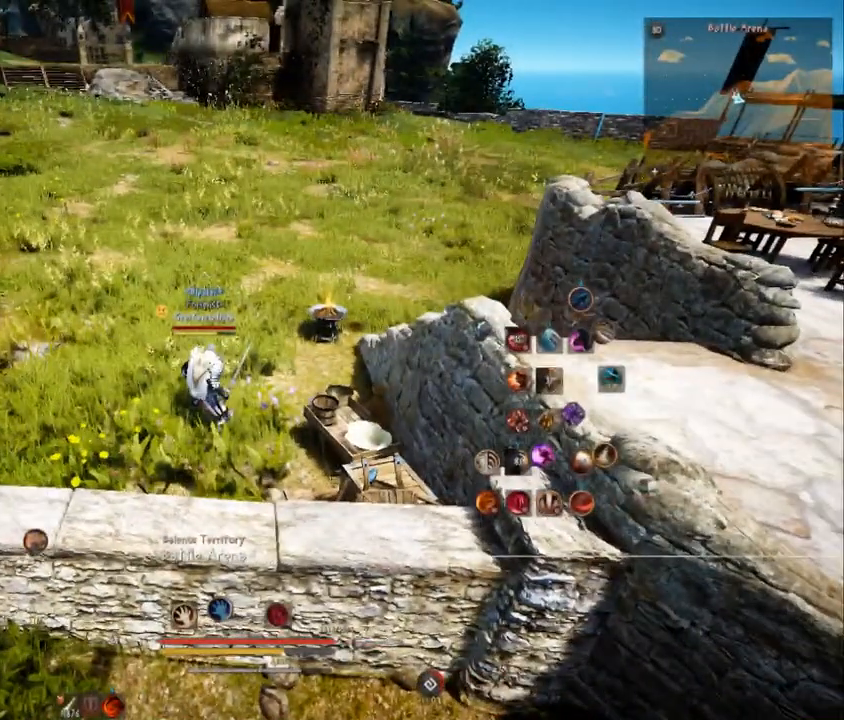
{"keys": [], "mouse": [], "events": []}